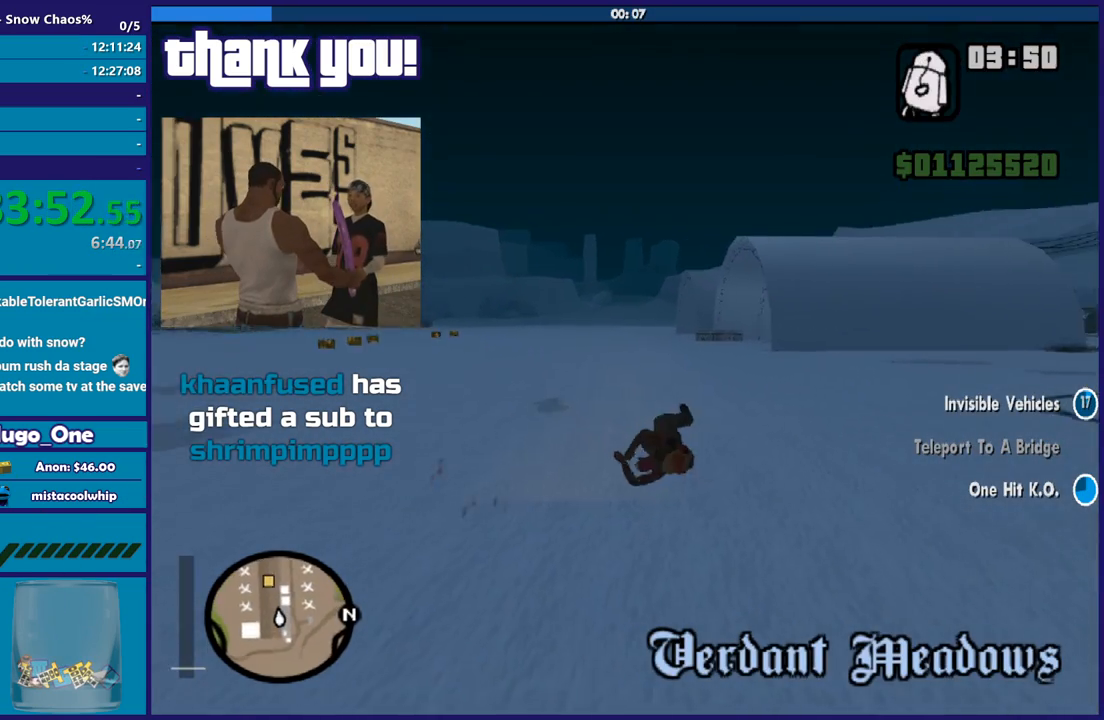
Gameplay with a controller (Xbox layout); each line is a JSON object with the inputs held at the frame after it. "button_events" lists button changes between this image and that frame as [ms after this image, input, new state], when the widget could be followed in between (sticks are given only as held states).
{"buttons": ["A"], "left_stick": "center", "right_stick": "center", "button_events": [[167, "R2", "up"], [400, "A", "down"]]}
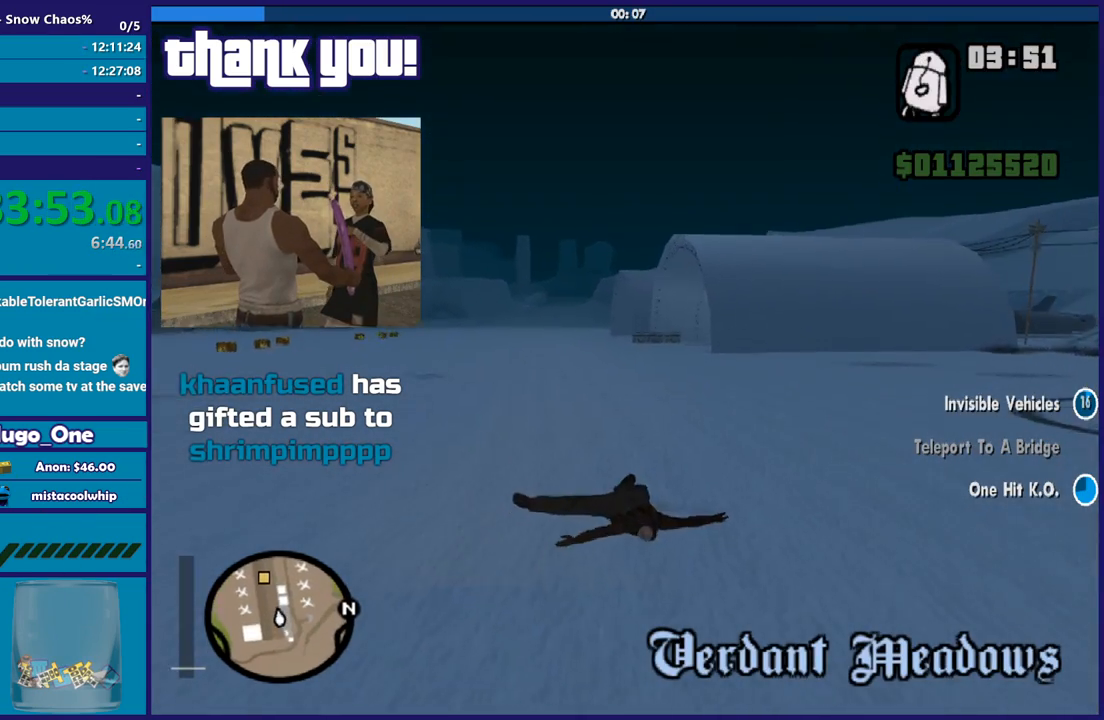
{"buttons": ["A"], "left_stick": "center", "right_stick": "center", "button_events": [[34, "A", "up"], [134, "A", "down"], [234, "A", "up"], [401, "A", "down"]]}
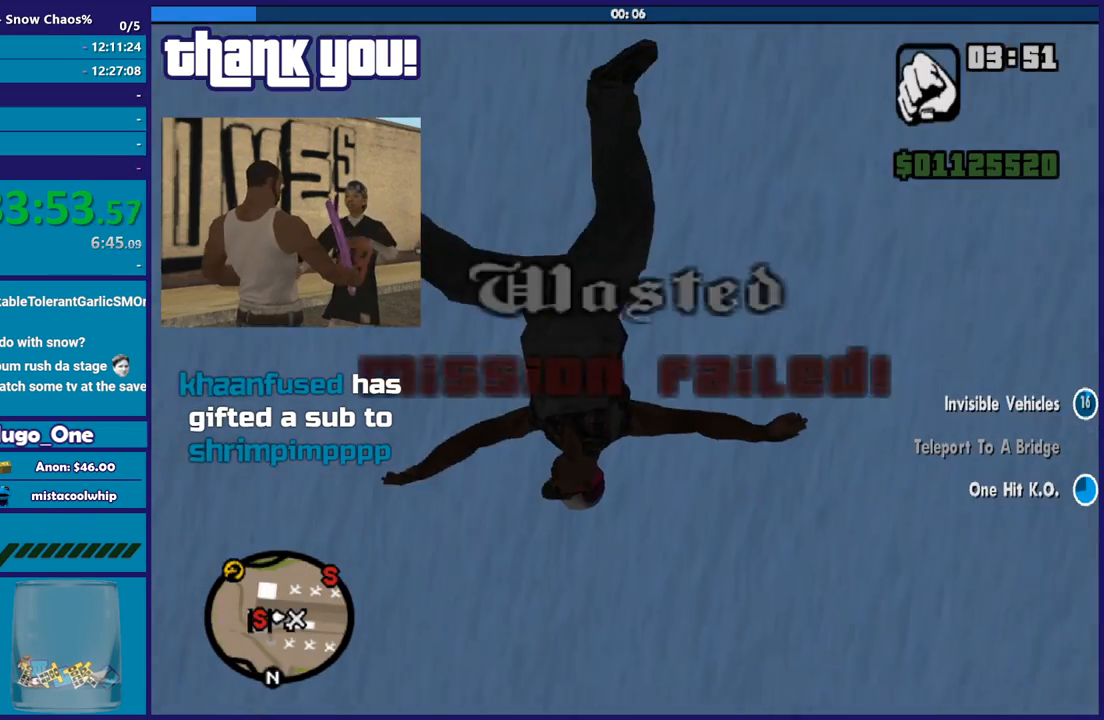
{"buttons": [], "left_stick": "center", "right_stick": "center", "button_events": [[33, "A", "up"], [133, "A", "down"], [233, "A", "up"], [333, "A", "down"], [467, "A", "up"]]}
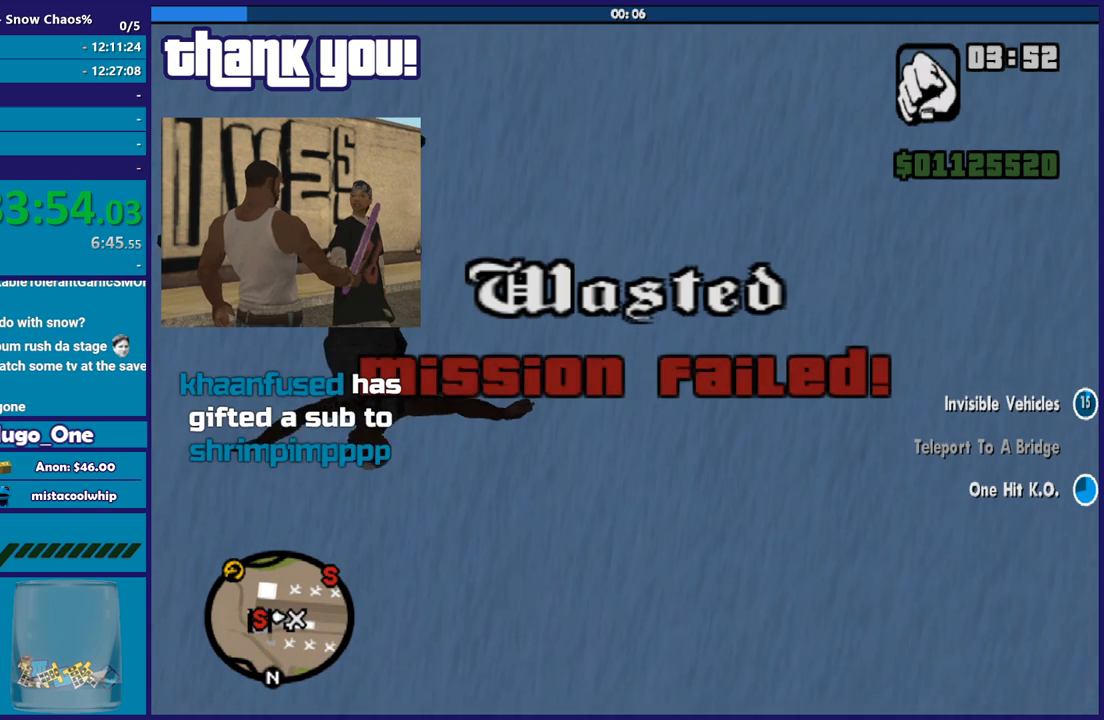
{"buttons": [], "left_stick": "center", "right_stick": "center", "button_events": [[34, "A", "down"], [134, "A", "up"]]}
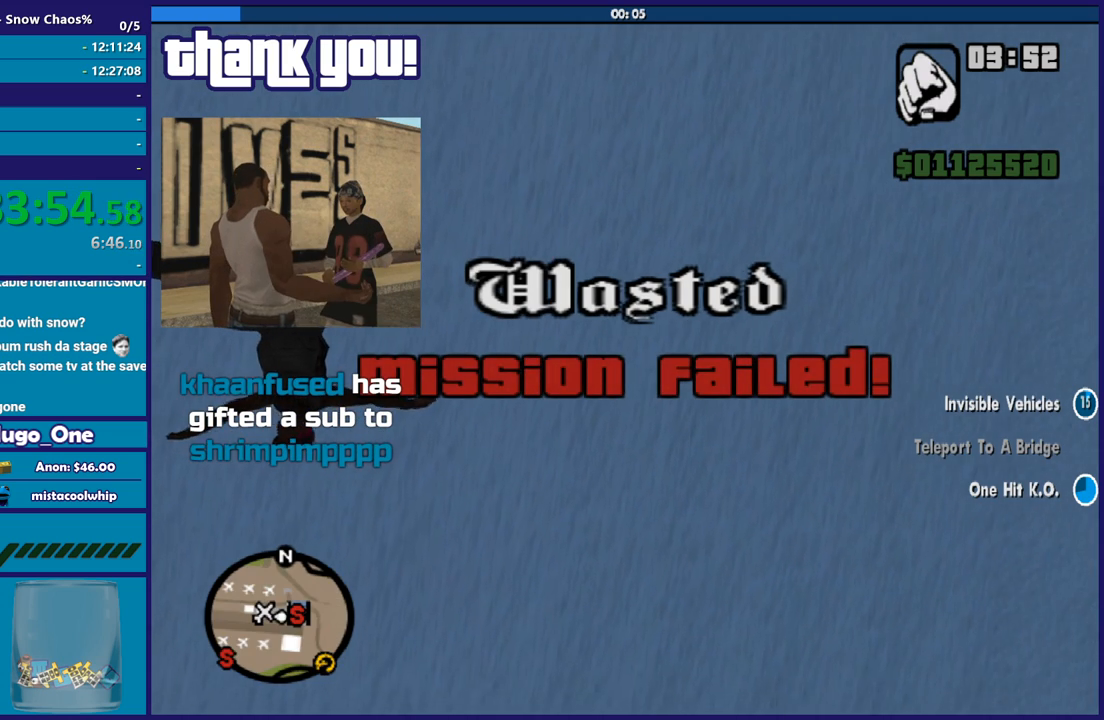
{"buttons": [], "left_stick": "center", "right_stick": "center", "button_events": []}
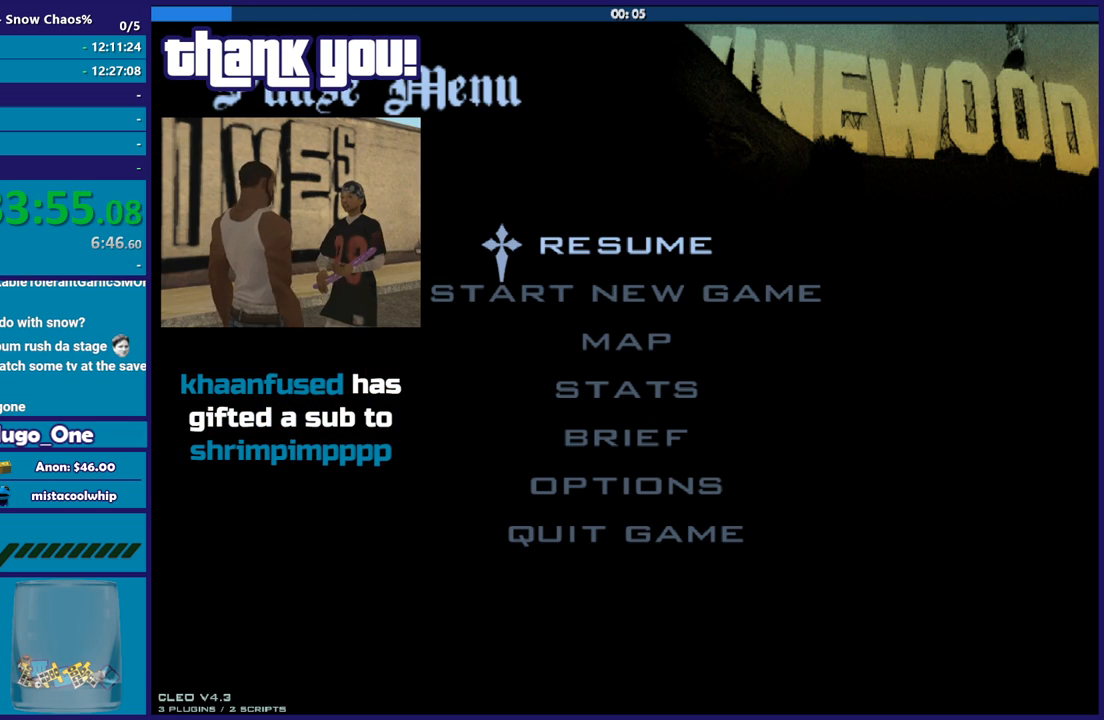
{"buttons": [], "left_stick": "center", "right_stick": "center", "button_events": []}
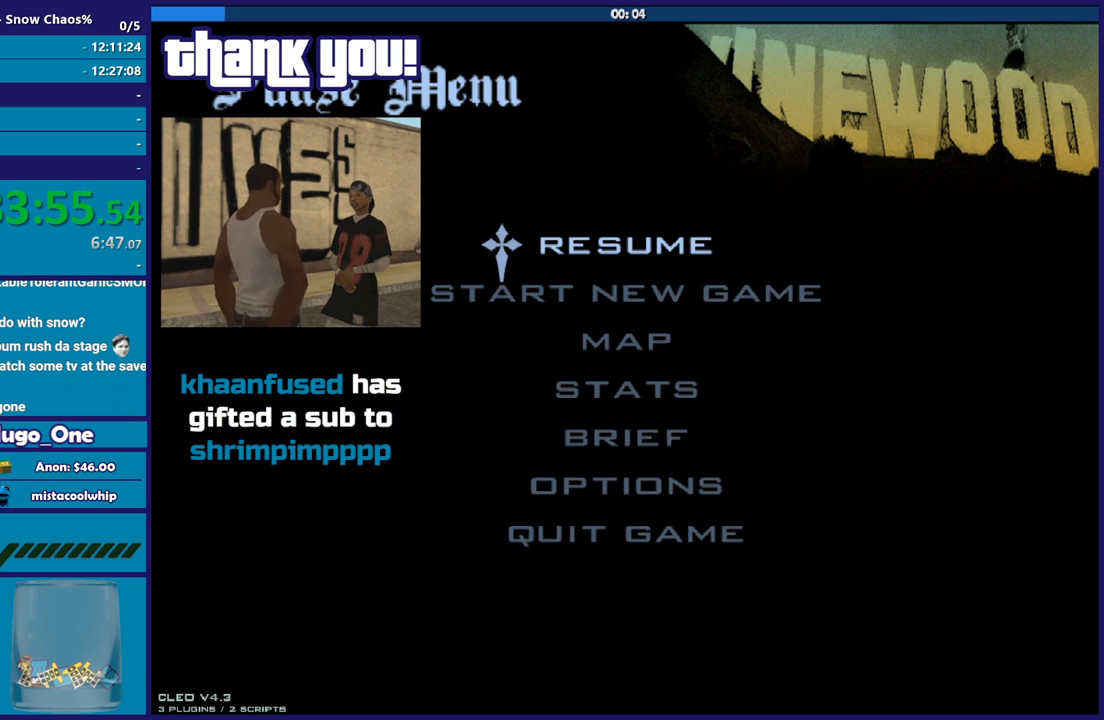
{"buttons": [], "left_stick": "center", "right_stick": "center", "button_events": []}
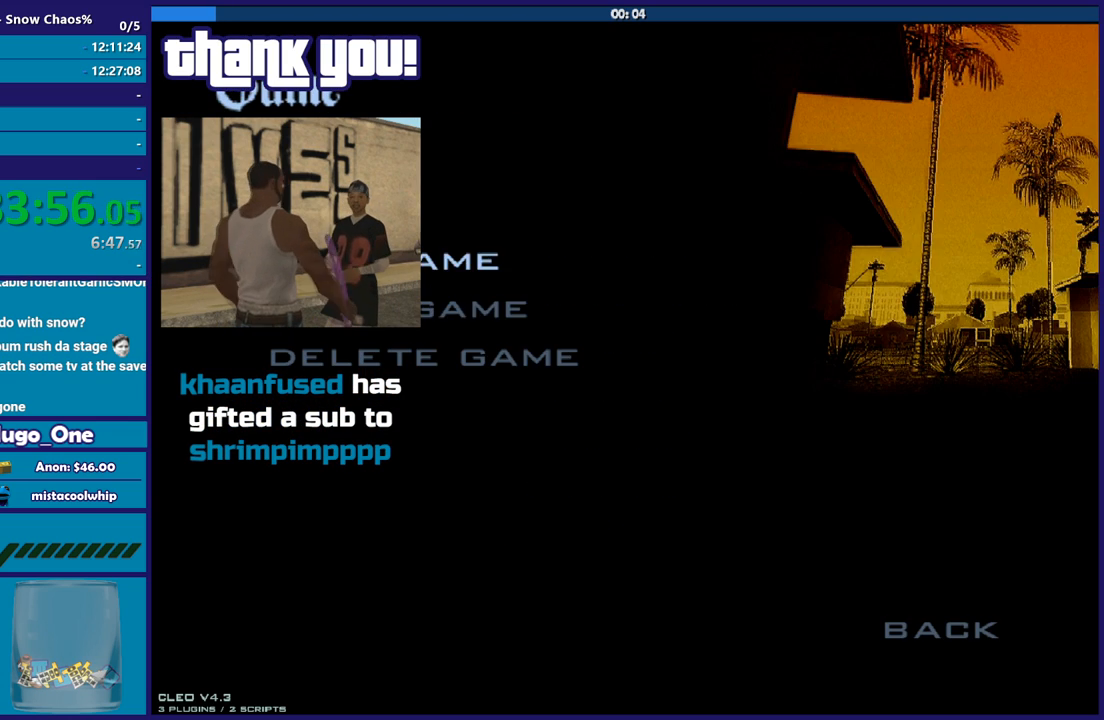
{"buttons": [], "left_stick": "center", "right_stick": "center", "button_events": []}
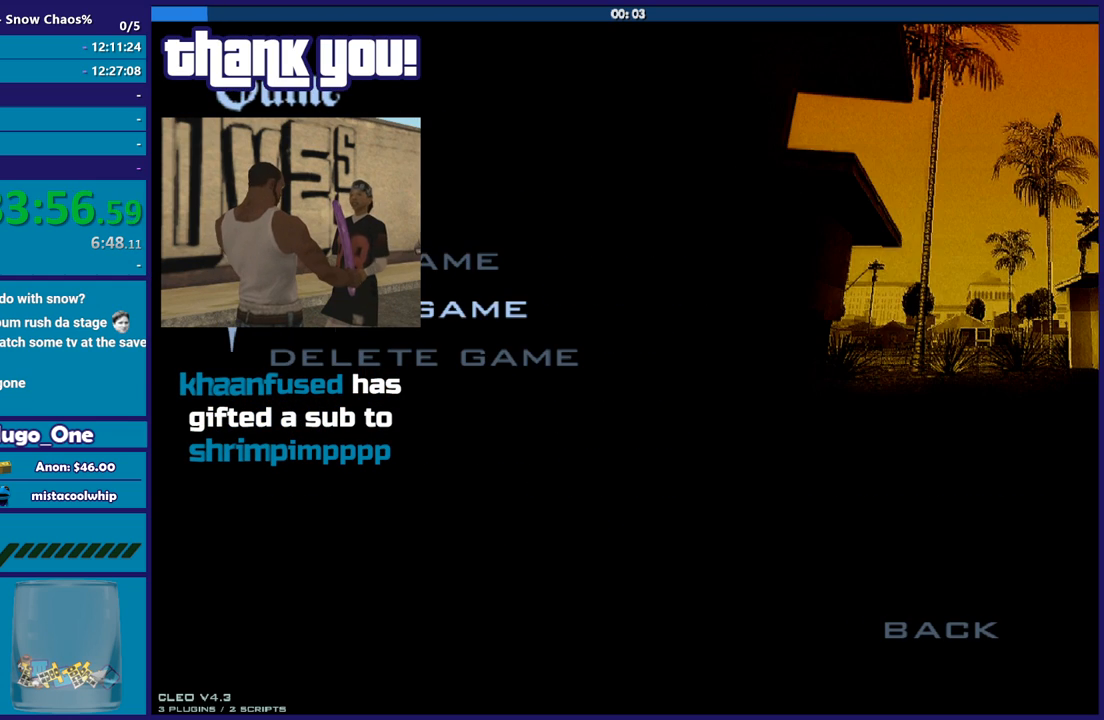
{"buttons": [], "left_stick": "center", "right_stick": "center", "button_events": []}
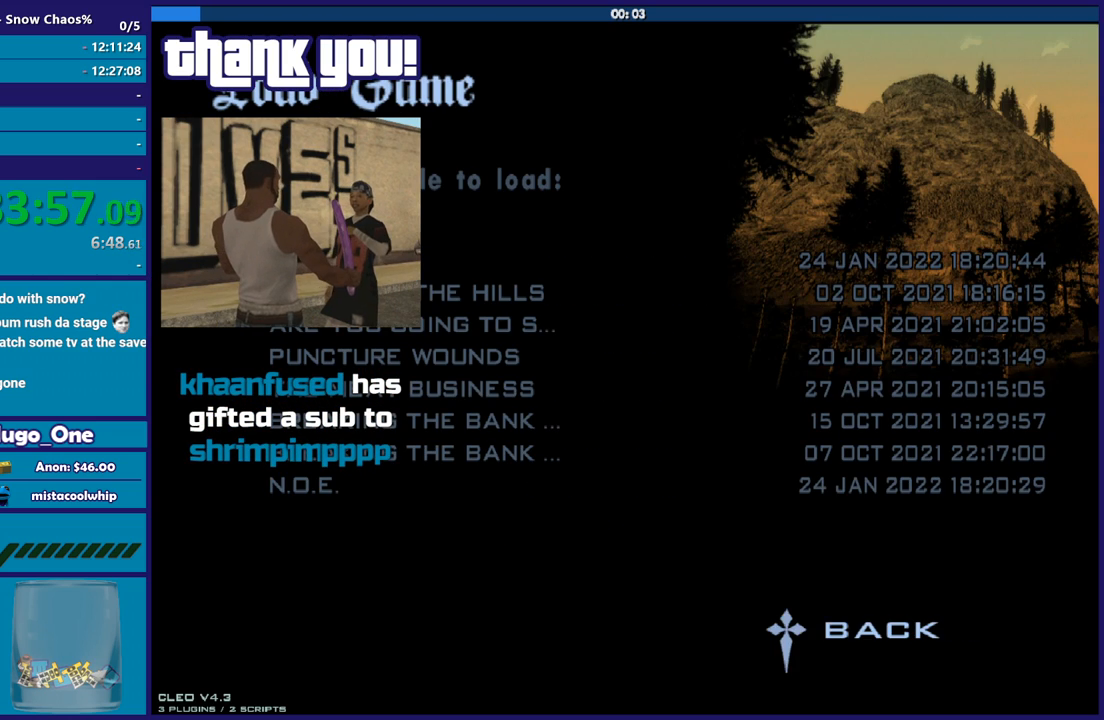
{"buttons": [], "left_stick": "center", "right_stick": "center", "button_events": []}
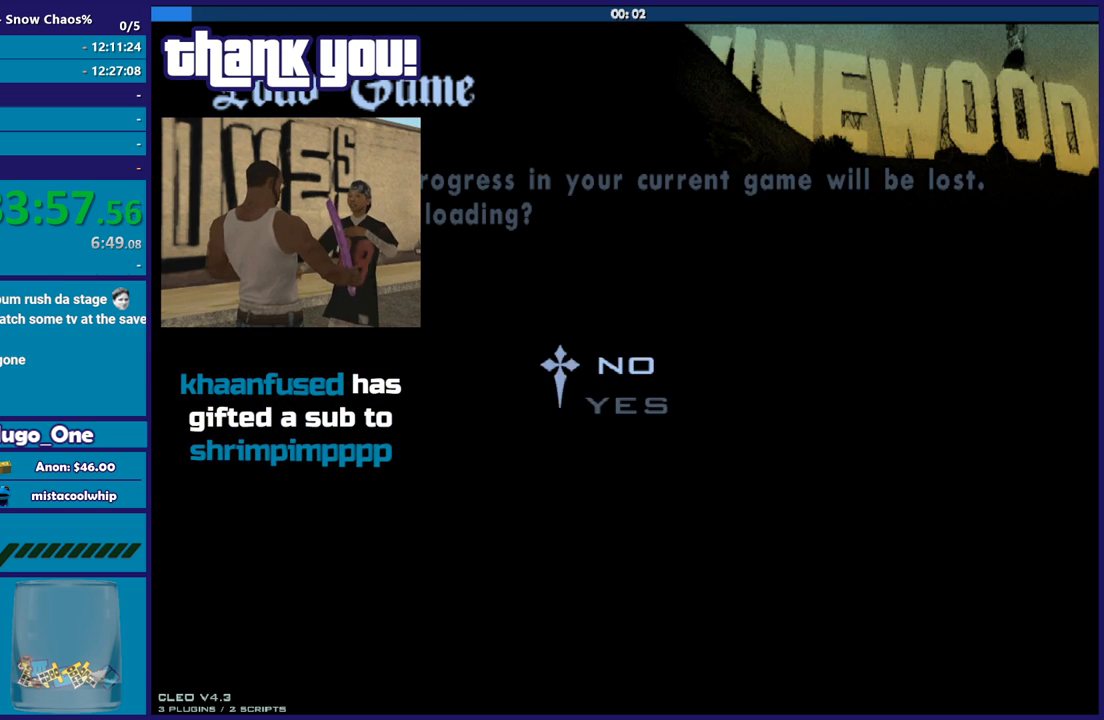
{"buttons": [], "left_stick": "up", "right_stick": "center", "button_events": []}
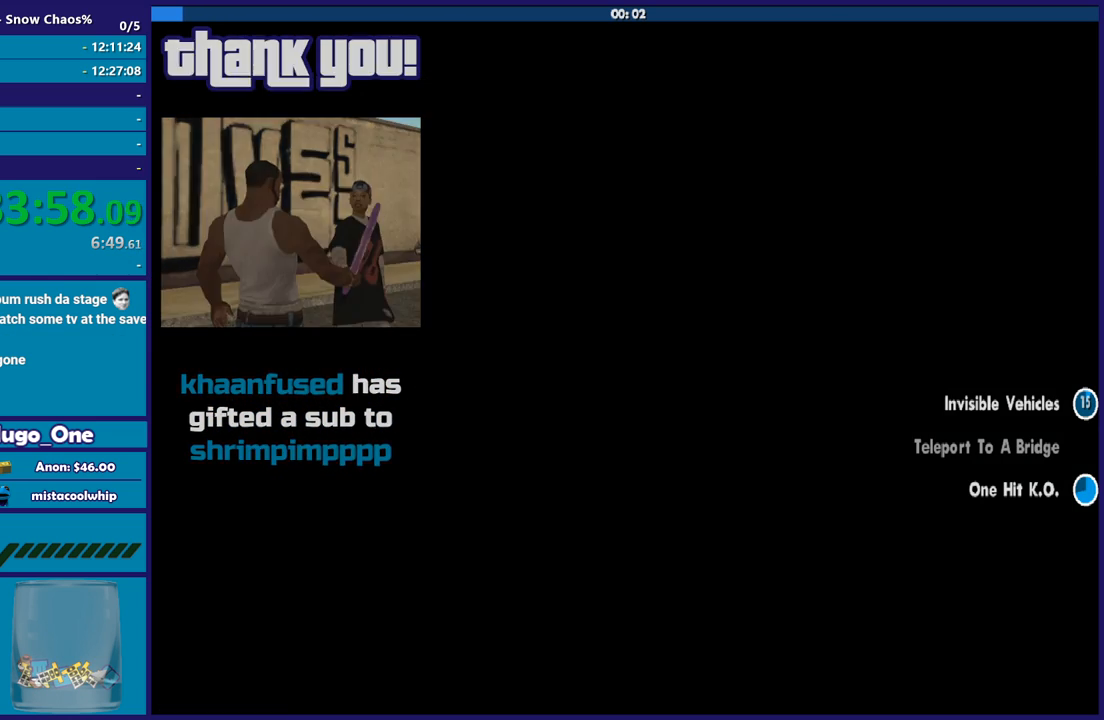
{"buttons": [], "left_stick": "up", "right_stick": "center", "button_events": []}
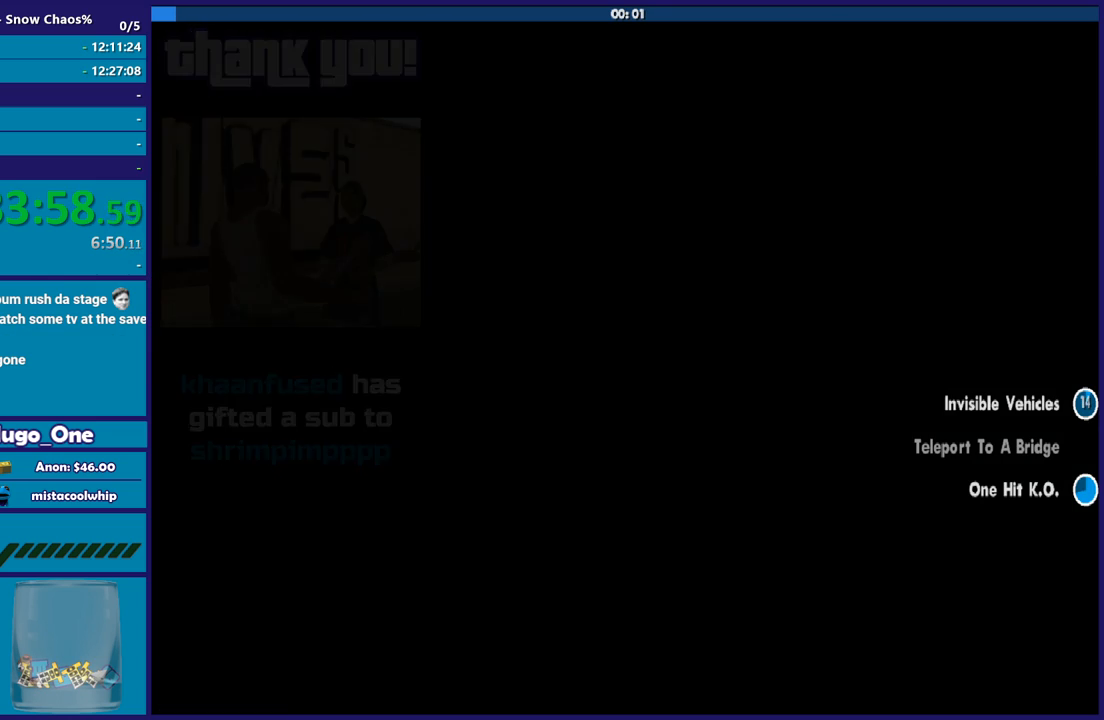
{"buttons": [], "left_stick": "up", "right_stick": "center", "button_events": [[133, "A", "down"], [267, "A", "up"], [333, "A", "down"], [467, "A", "up"]]}
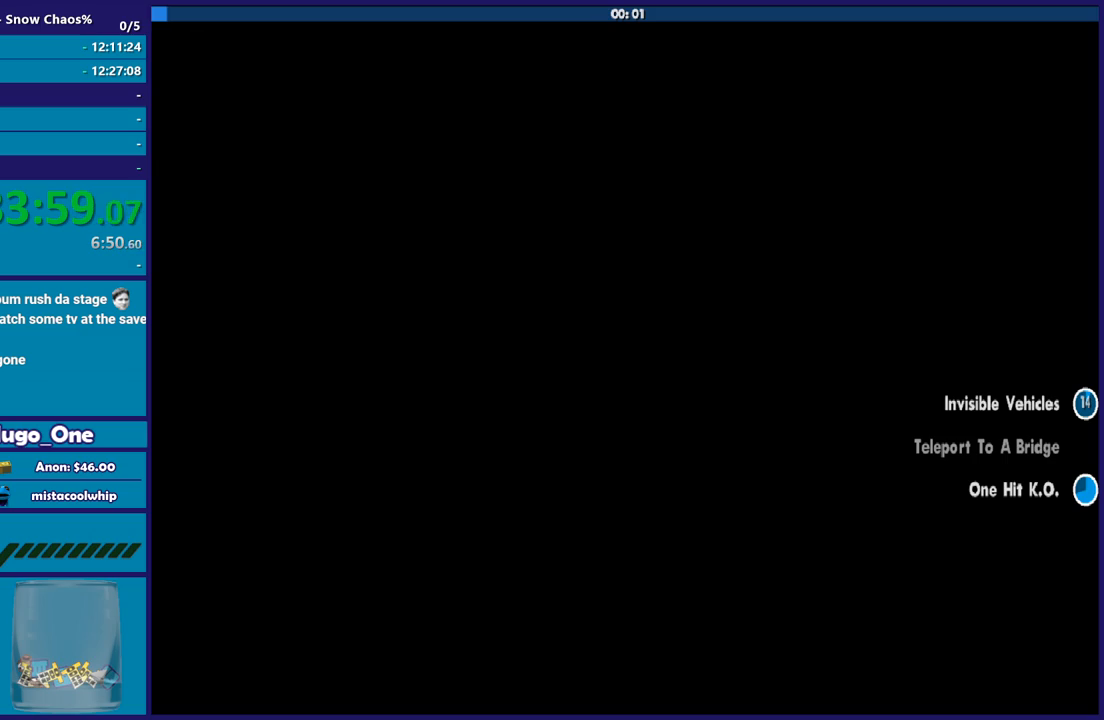
{"buttons": ["A"], "left_stick": "up", "right_stick": "center", "button_events": [[34, "A", "down"], [134, "A", "up"], [234, "A", "down"], [334, "A", "up"], [434, "A", "down"]]}
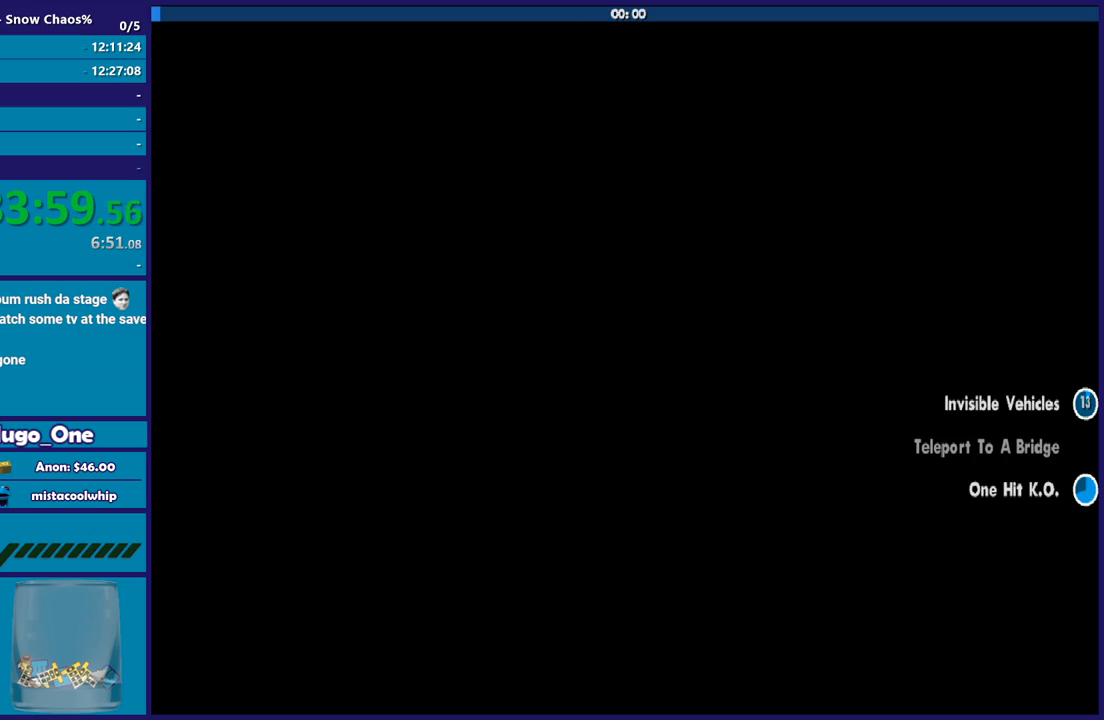
{"buttons": [], "left_stick": "up", "right_stick": "center", "button_events": [[67, "A", "up"], [167, "A", "down"], [267, "A", "up"], [367, "A", "down"], [500, "A", "up"]]}
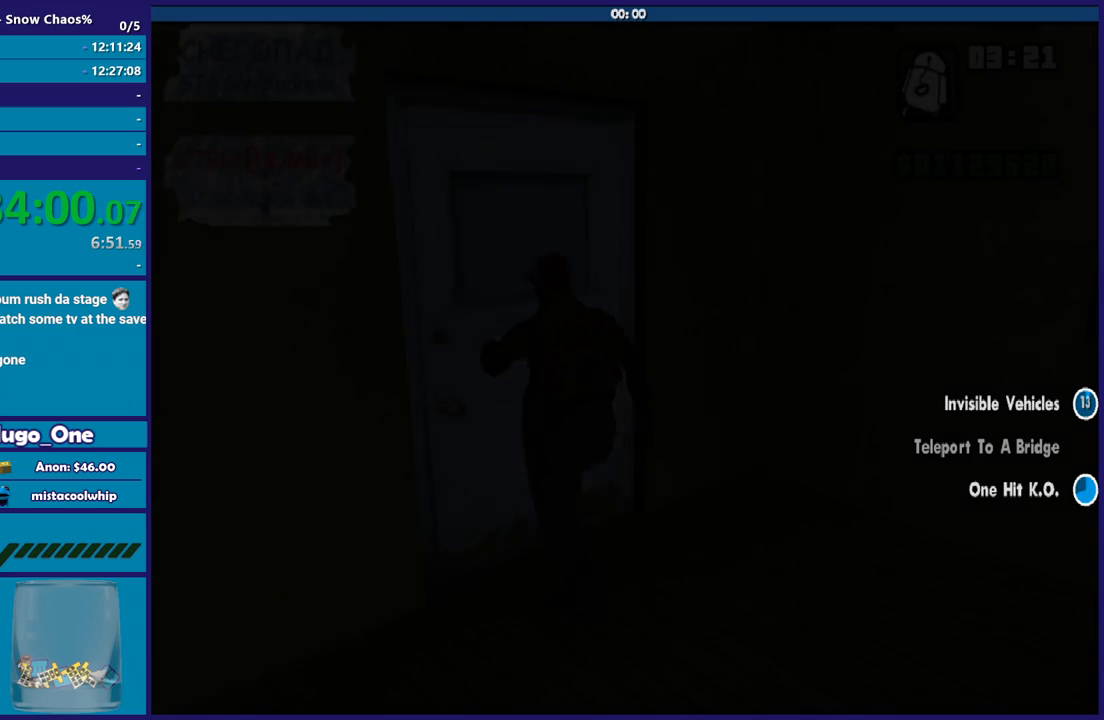
{"buttons": ["A"], "left_stick": "up", "right_stick": "center", "button_events": [[100, "A", "down"], [201, "A", "up"], [301, "A", "down"], [401, "A", "up"], [501, "A", "down"]]}
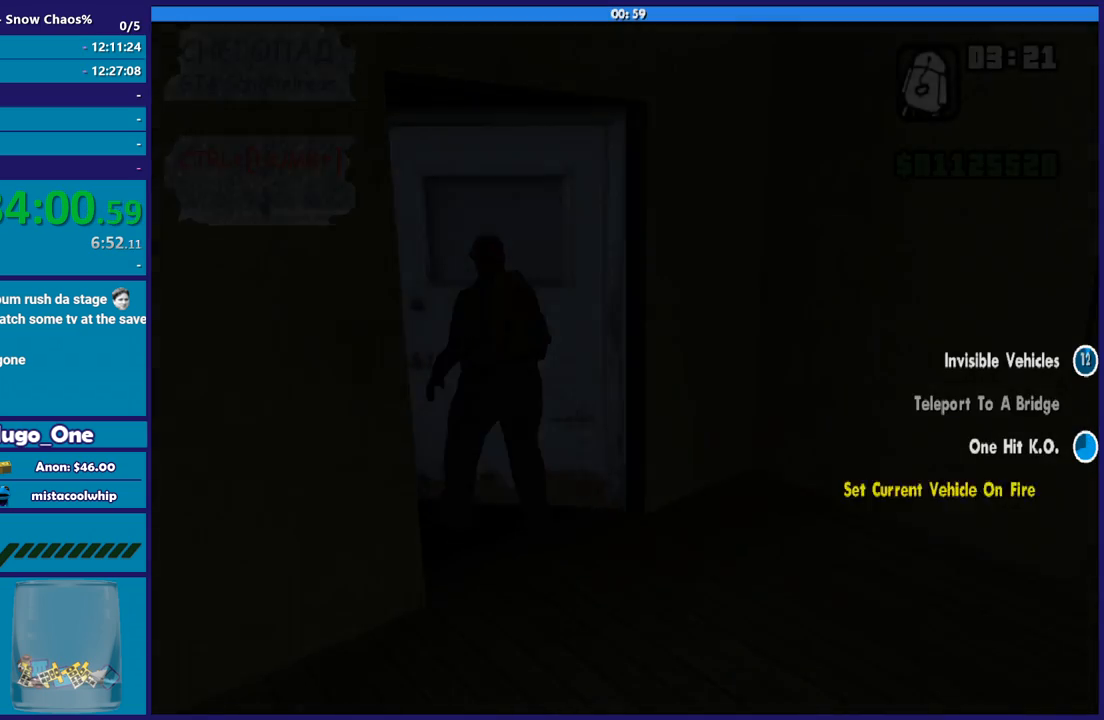
{"buttons": [], "left_stick": "up", "right_stick": "center", "button_events": [[100, "A", "up"], [200, "A", "down"], [333, "A", "up"], [400, "A", "down"], [500, "A", "up"]]}
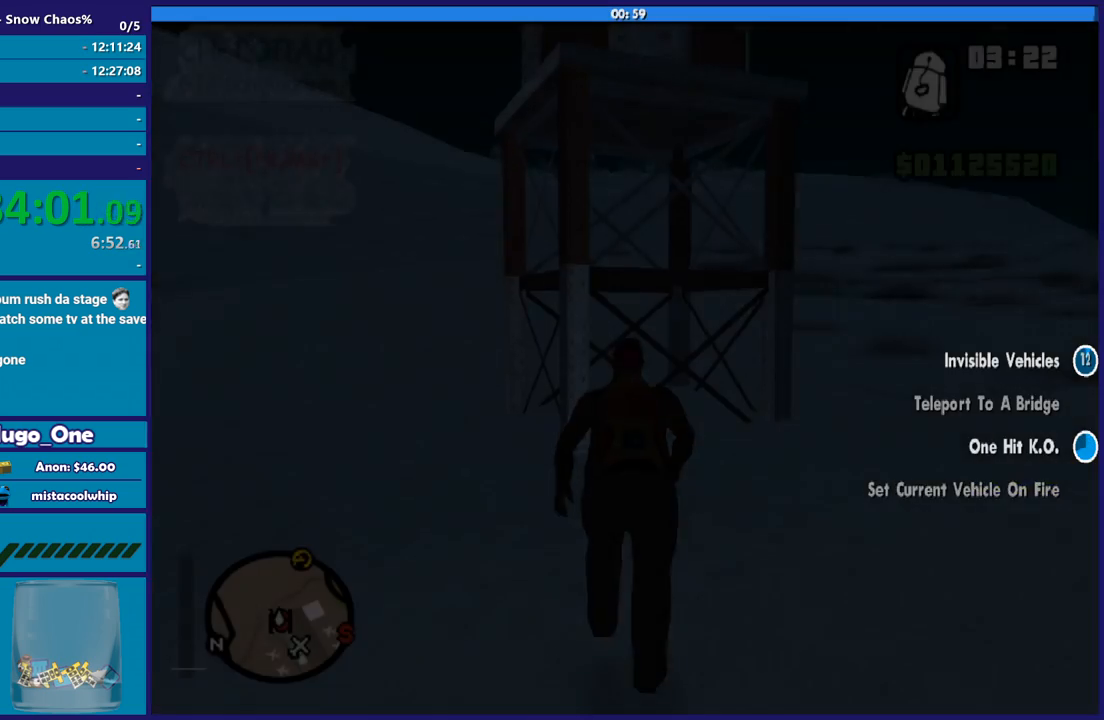
{"buttons": ["A"], "left_stick": "up-right", "right_stick": "center", "button_events": [[401, "A", "down"]]}
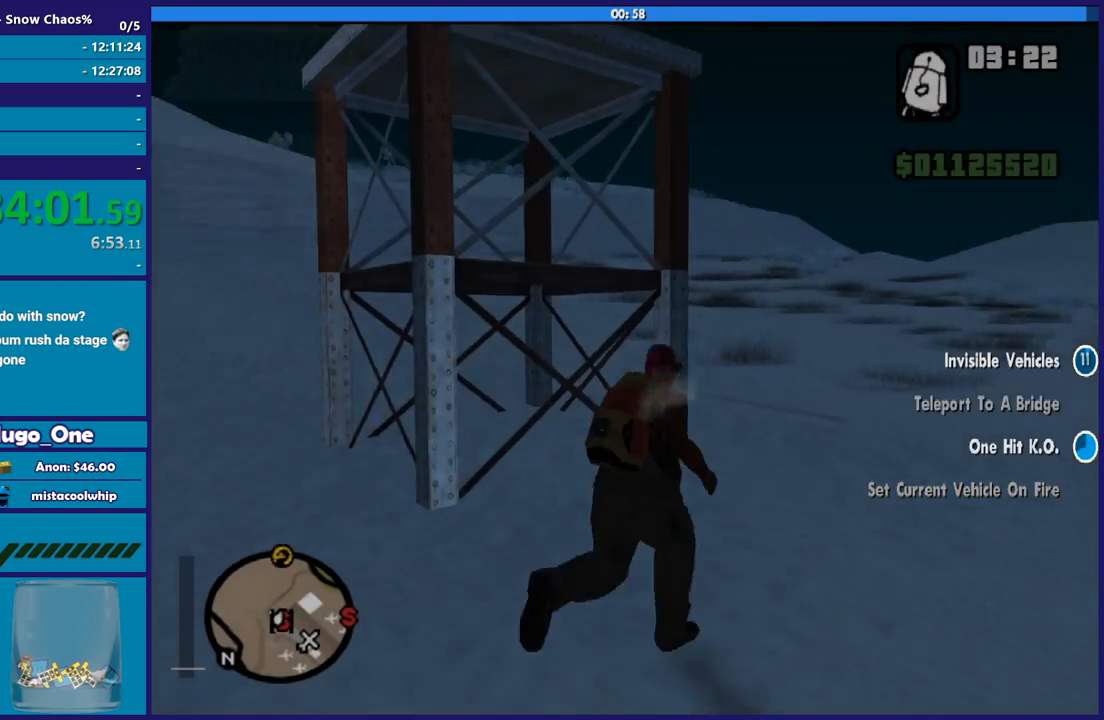
{"buttons": [], "left_stick": "up-right", "right_stick": "left", "button_events": [[33, "A", "up"], [133, "A", "down"], [233, "A", "up"]]}
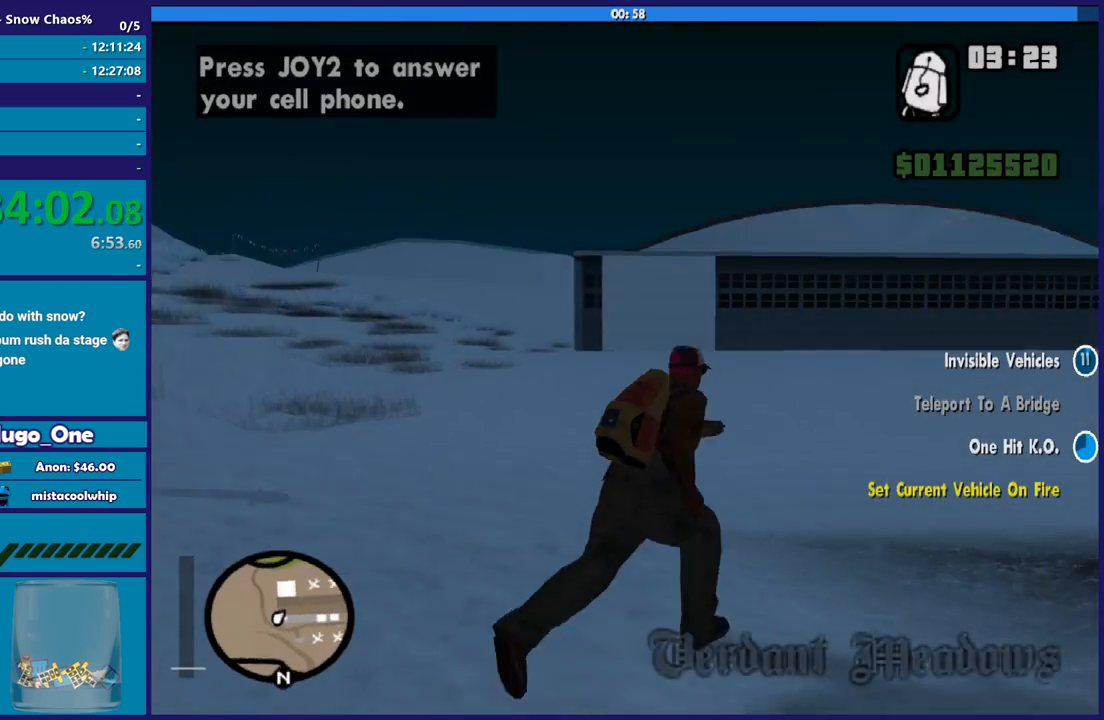
{"buttons": ["A"], "left_stick": "up-right", "right_stick": "center", "button_events": [[100, "A", "down"], [201, "A", "up"], [301, "A", "down"], [401, "A", "up"], [501, "A", "down"]]}
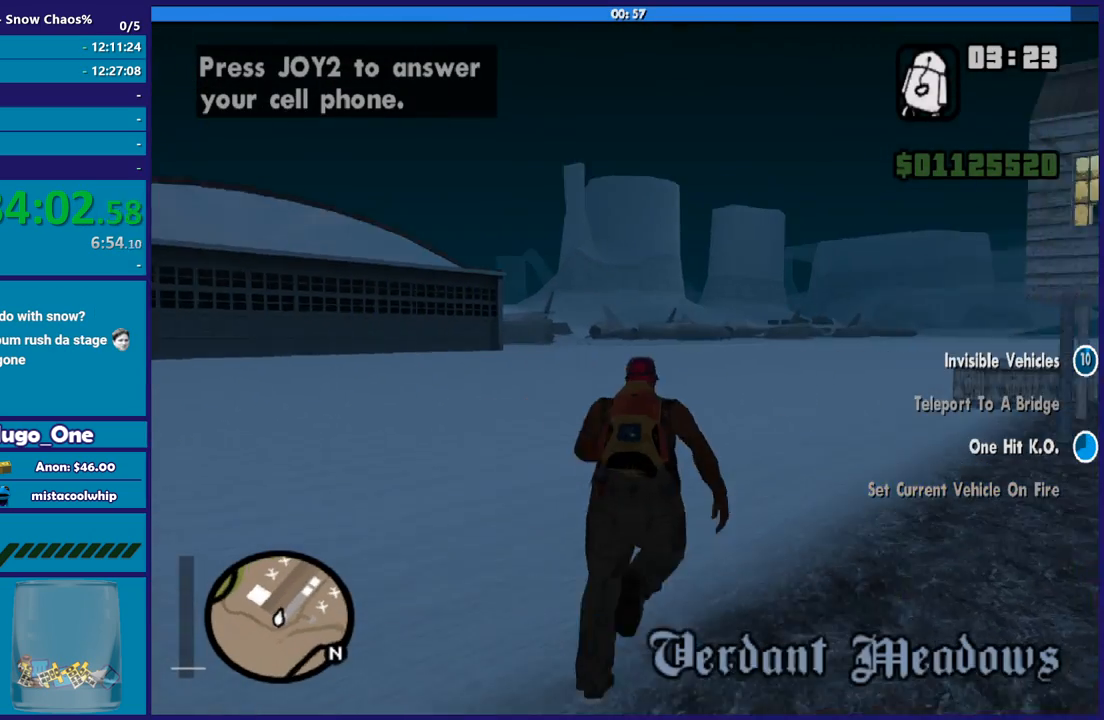
{"buttons": [], "left_stick": "up", "right_stick": "center", "button_events": [[100, "A", "up"], [200, "A", "down"], [300, "A", "up"], [400, "A", "down"], [500, "A", "up"]]}
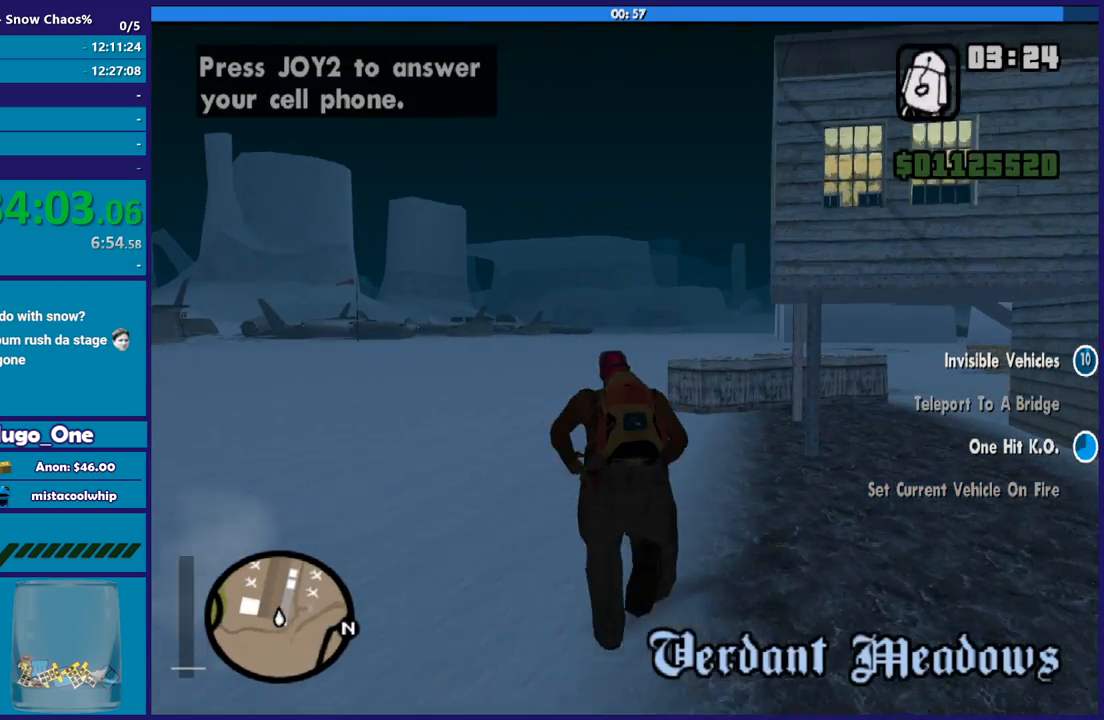
{"buttons": ["A"], "left_stick": "up", "right_stick": "center", "button_events": [[100, "A", "down"], [201, "A", "up"], [301, "A", "down"], [401, "A", "up"], [501, "A", "down"]]}
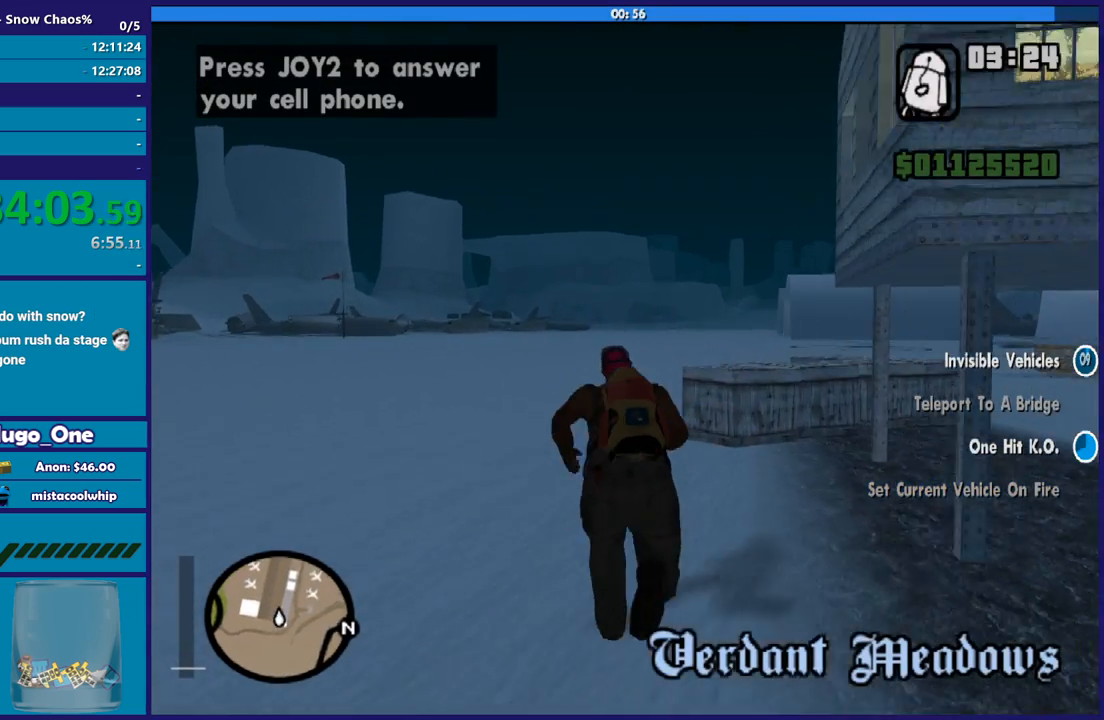
{"buttons": [], "left_stick": "up-left", "right_stick": "center", "button_events": [[100, "A", "up"], [200, "A", "down"], [300, "A", "up"], [367, "A", "down"], [467, "A", "up"]]}
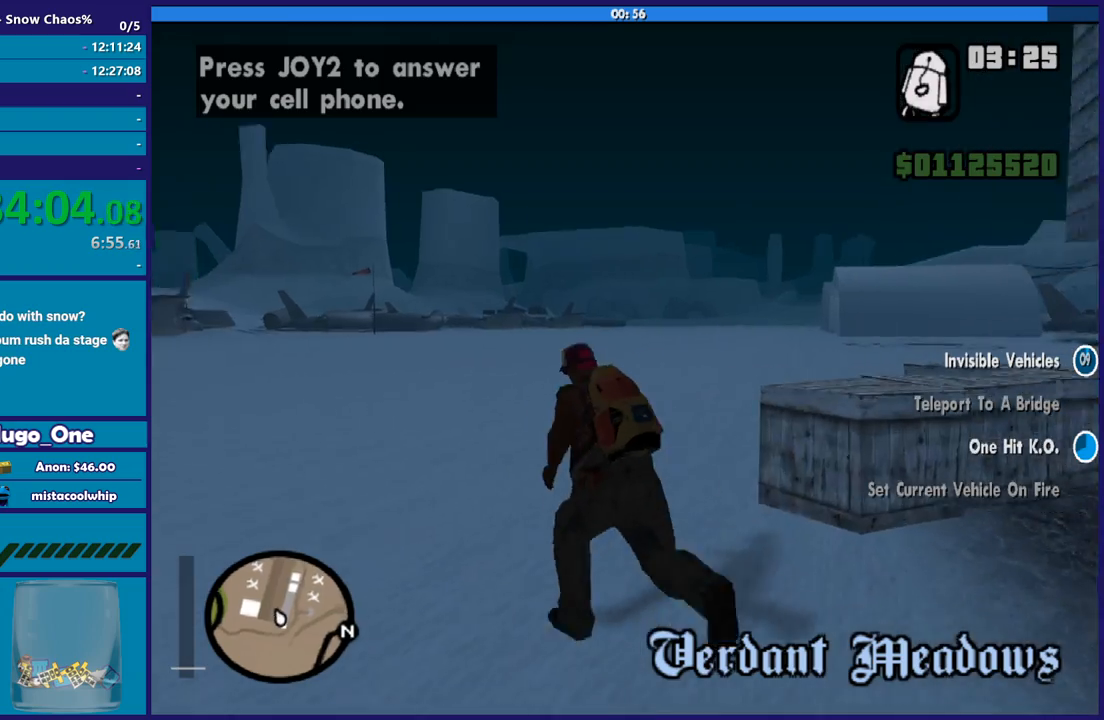
{"buttons": [], "left_stick": "left", "right_stick": "left", "button_events": []}
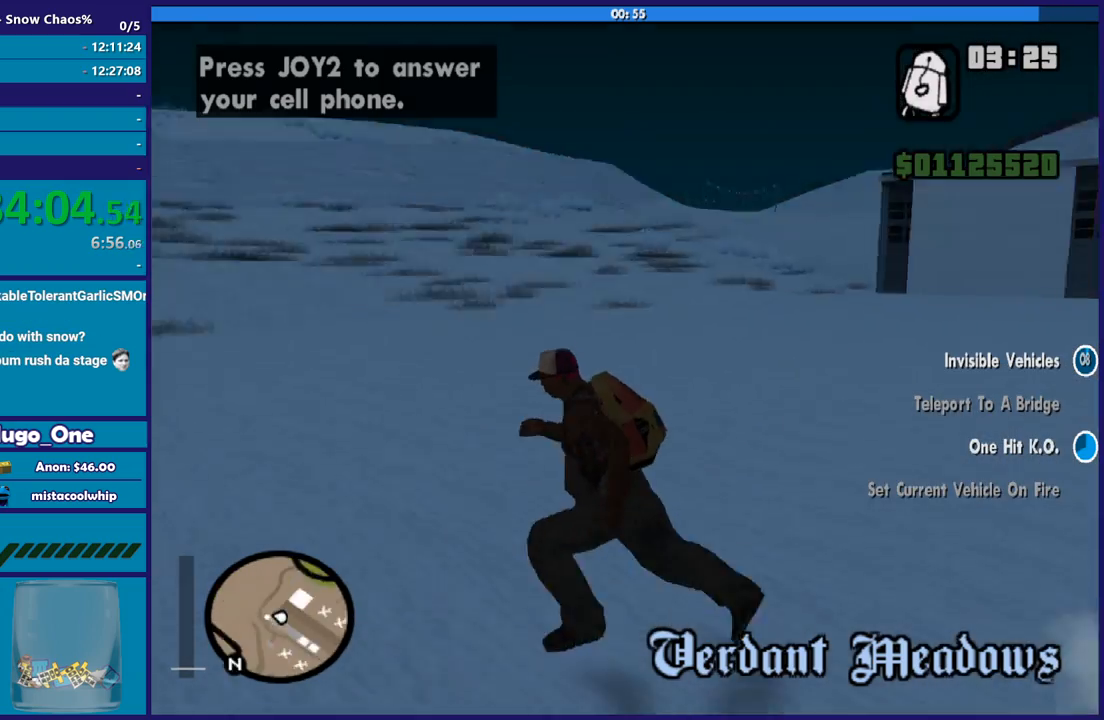
{"buttons": [], "left_stick": "up", "right_stick": "down-left", "button_events": []}
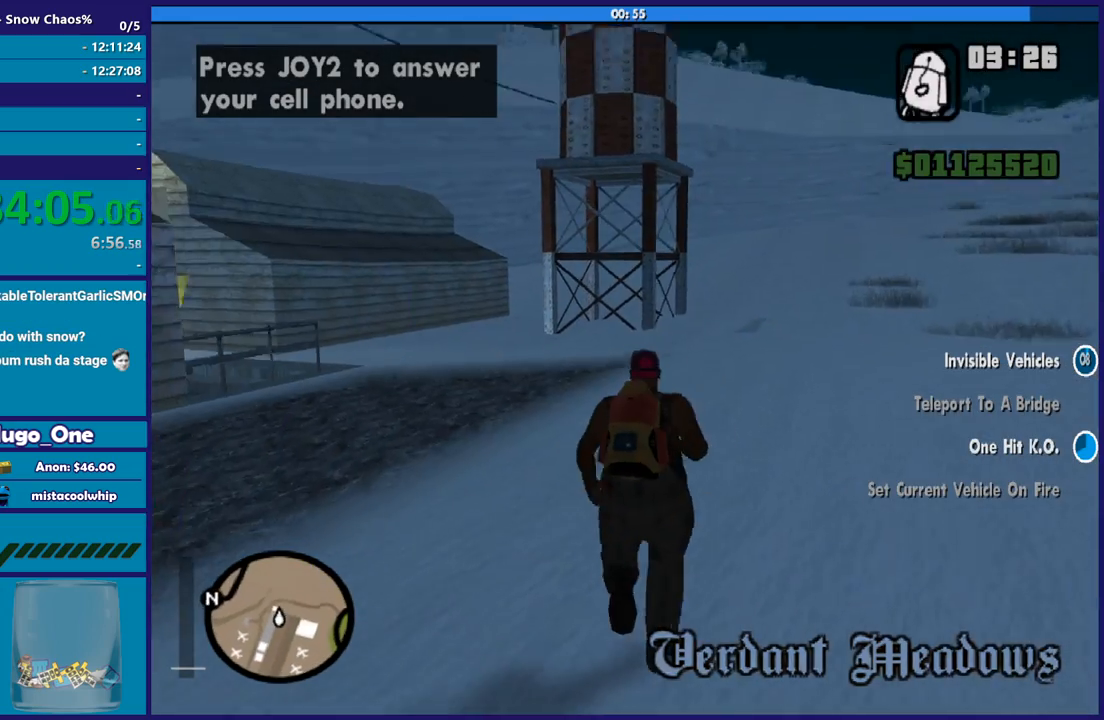
{"buttons": [], "left_stick": "up", "right_stick": "down", "button_events": []}
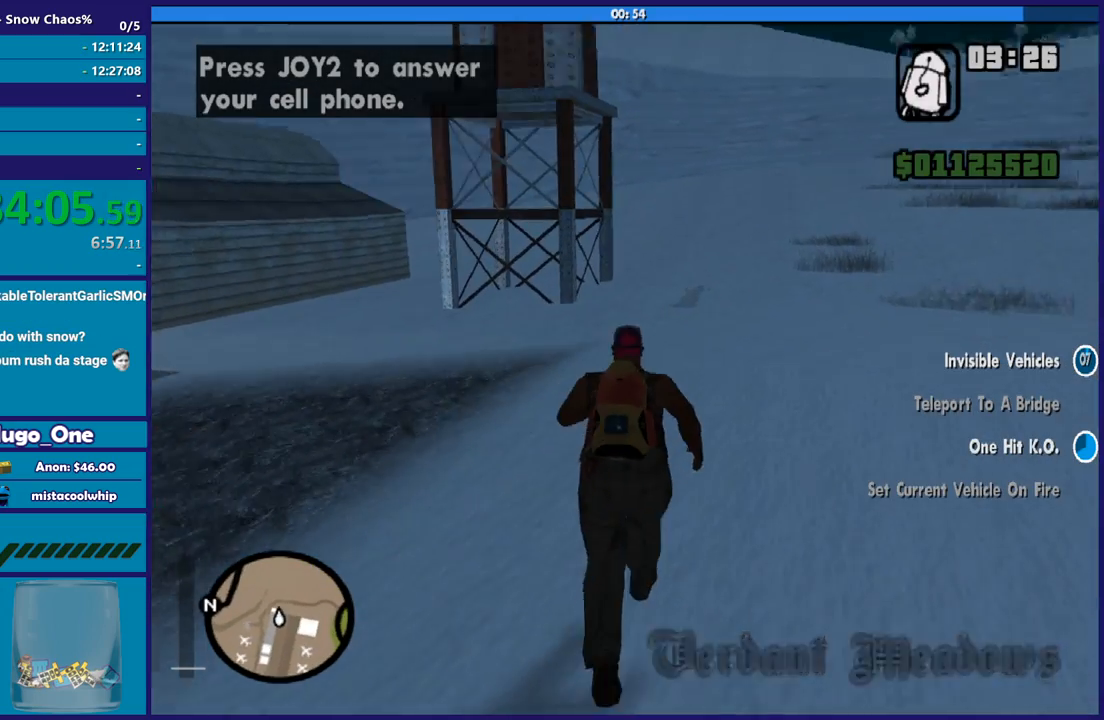
{"buttons": [], "left_stick": "up", "right_stick": "center", "button_events": []}
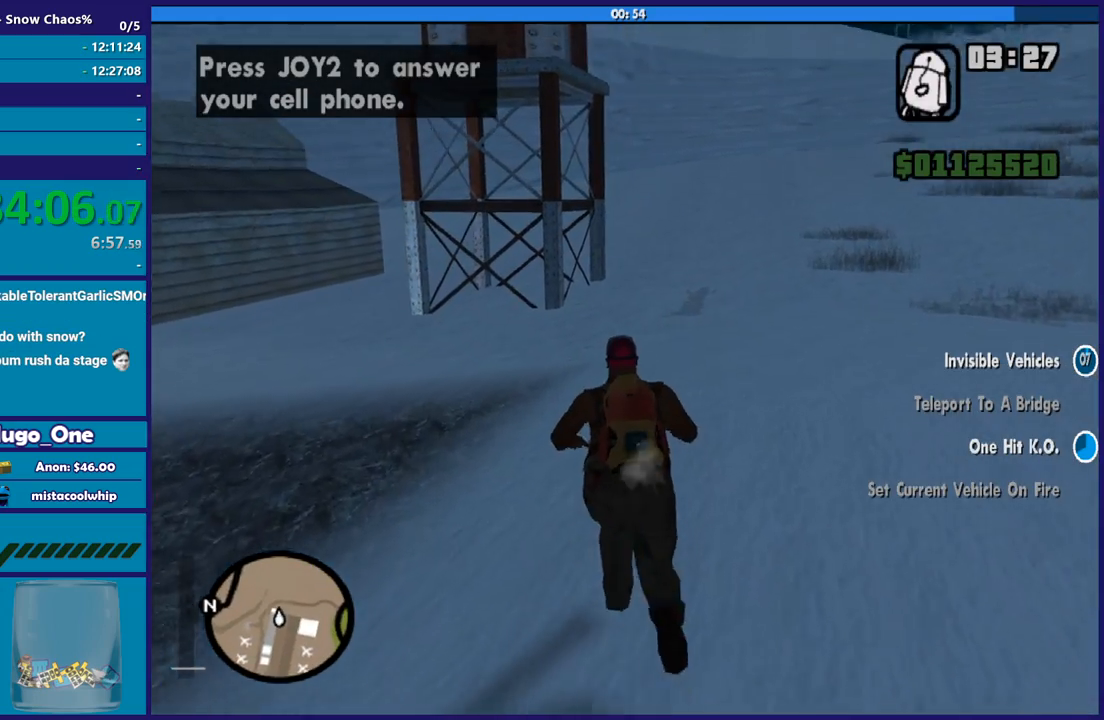
{"buttons": [], "left_stick": "up", "right_stick": "center", "button_events": [[201, "B", "down"], [367, "B", "up"]]}
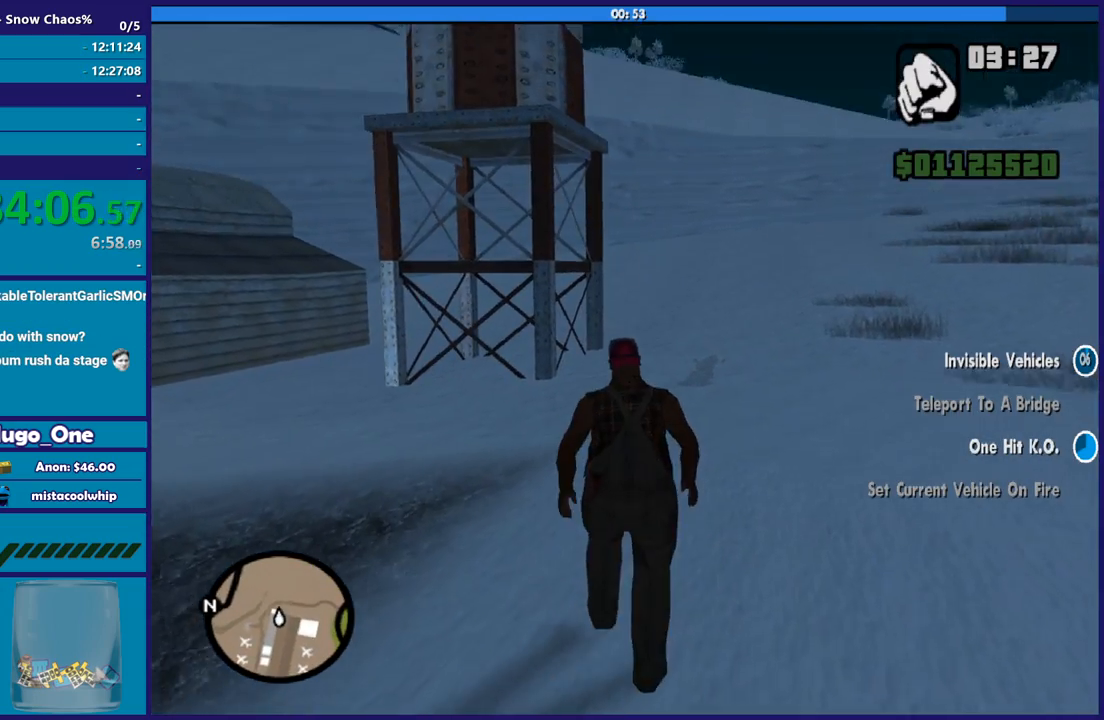
{"buttons": ["Y"], "left_stick": "up-right", "right_stick": "center", "button_events": [[434, "Y", "down"]]}
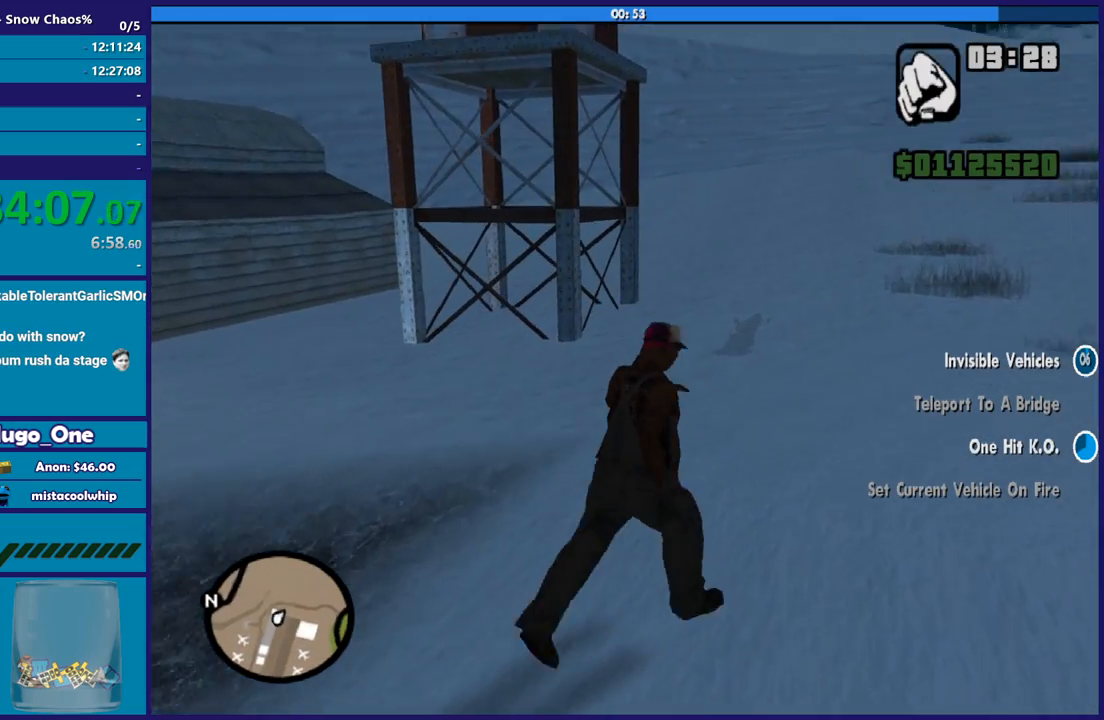
{"buttons": [], "left_stick": "up", "right_stick": "center", "button_events": [[67, "Y", "up"], [134, "Y", "down"], [267, "Y", "up"], [334, "Y", "down"], [467, "Y", "up"]]}
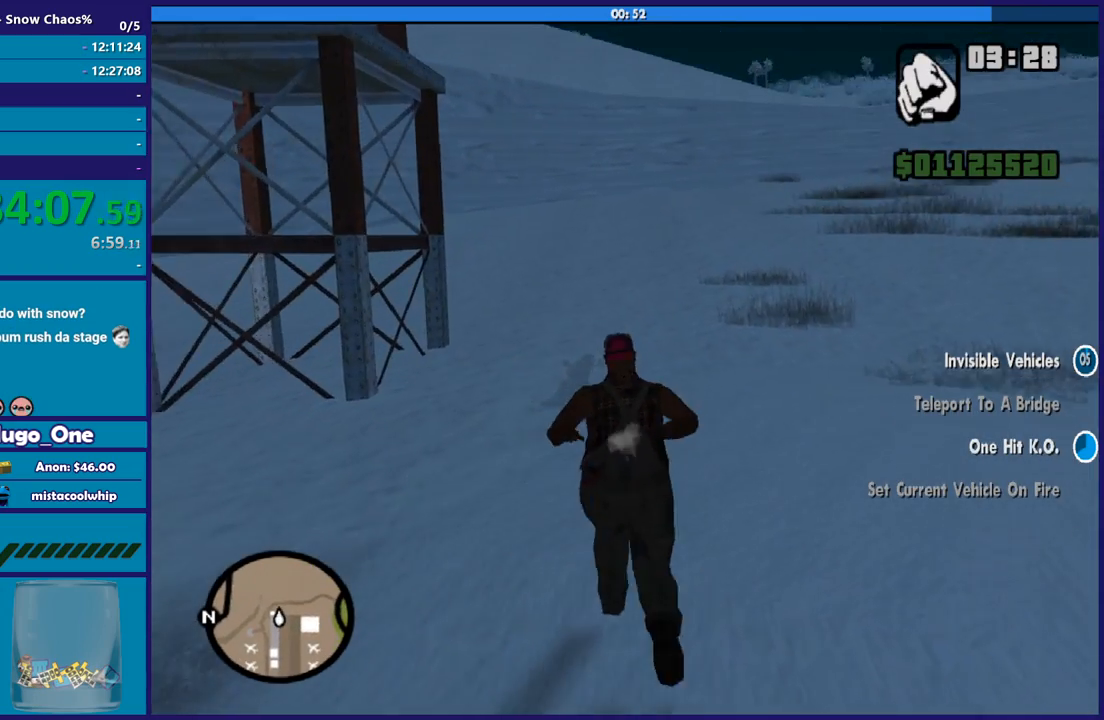
{"buttons": ["Y"], "left_stick": "up", "right_stick": "center", "button_events": [[33, "Y", "down"], [133, "Y", "up"], [233, "Y", "down"], [367, "Y", "up"], [434, "Y", "down"]]}